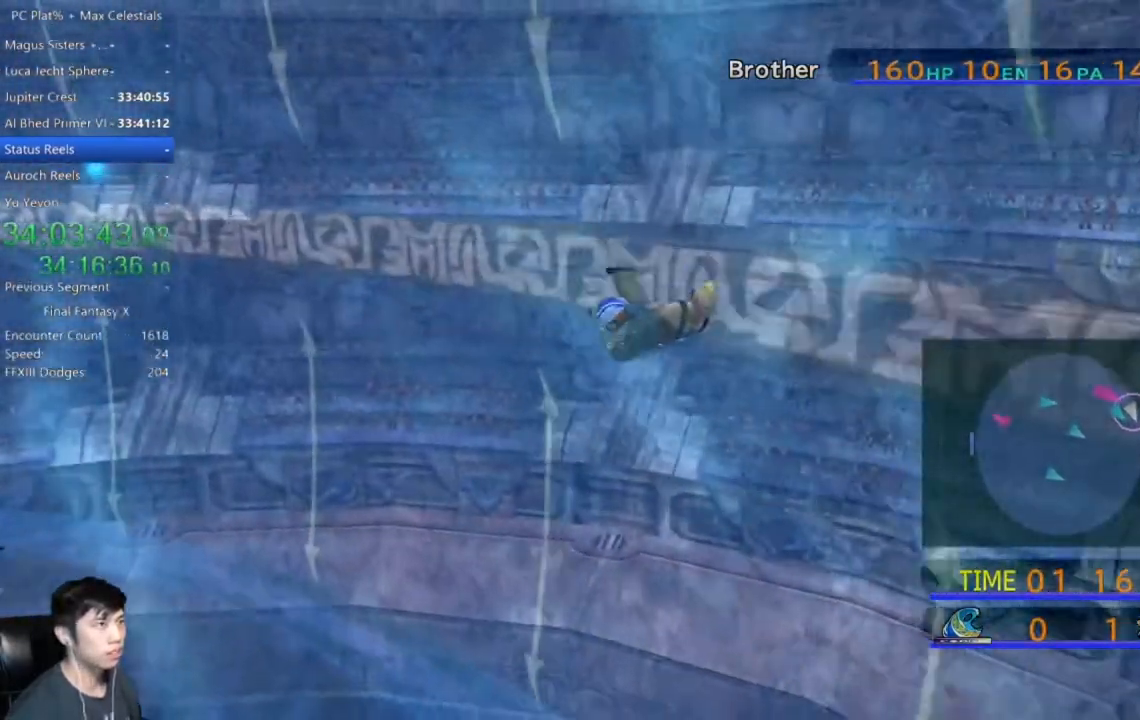
Gameplay with a controller (Xbox layout); each line is a JSON object with the inputs held at the frame after it. "events" lists button and stick changes between this image and that frame as [ms after this image, input, new state], when the widget could be followed in between.
{"buttons": [], "left_stick": "down", "right_stick": "center", "events": [[167, "left_stick", "down"], [334, "right_stick", "center"]]}
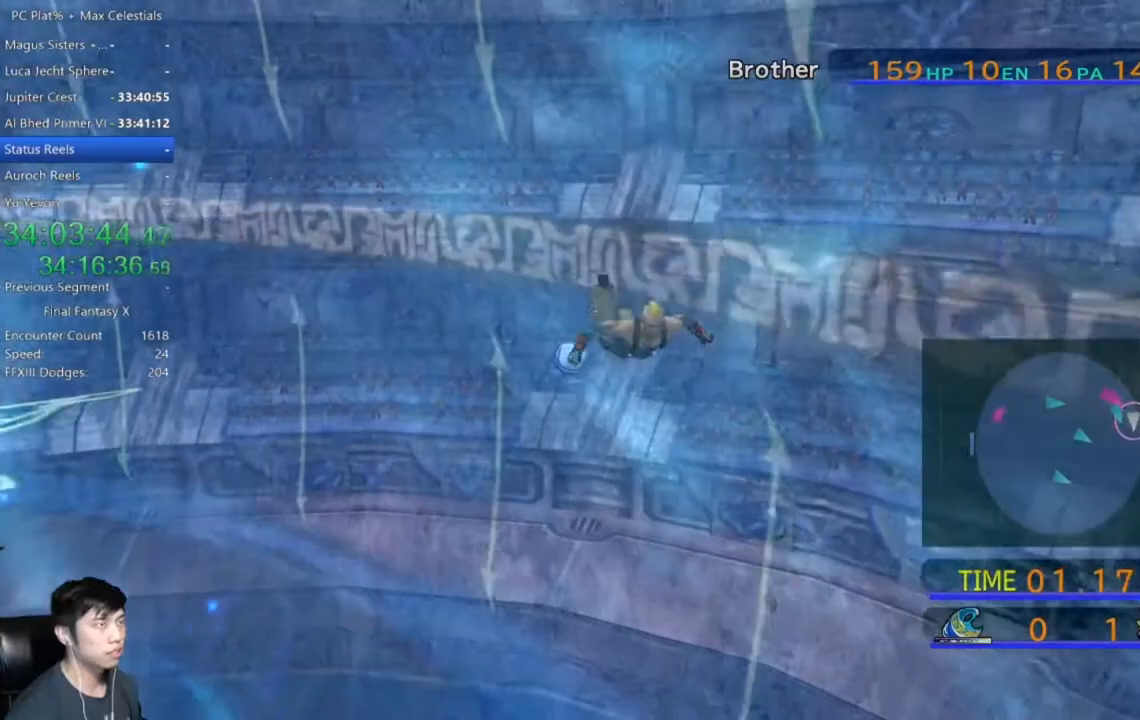
{"buttons": [], "left_stick": "down", "right_stick": "center", "events": []}
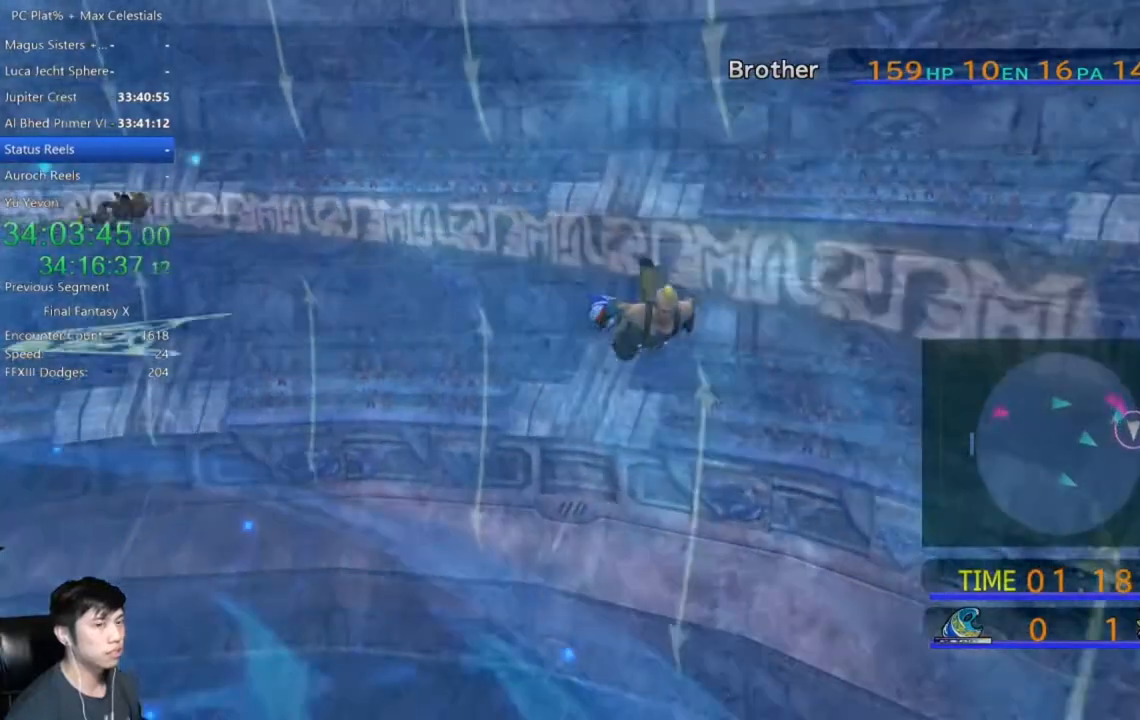
{"buttons": [], "left_stick": "down", "right_stick": "center", "events": []}
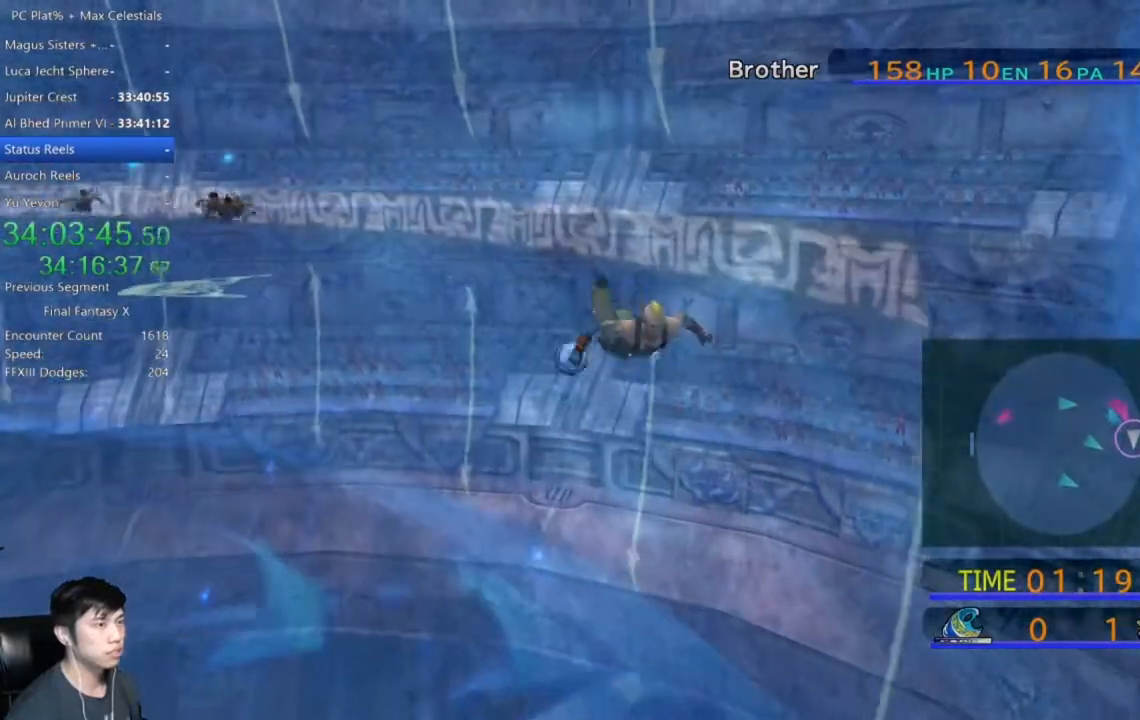
{"buttons": [], "left_stick": "down", "right_stick": "center", "events": []}
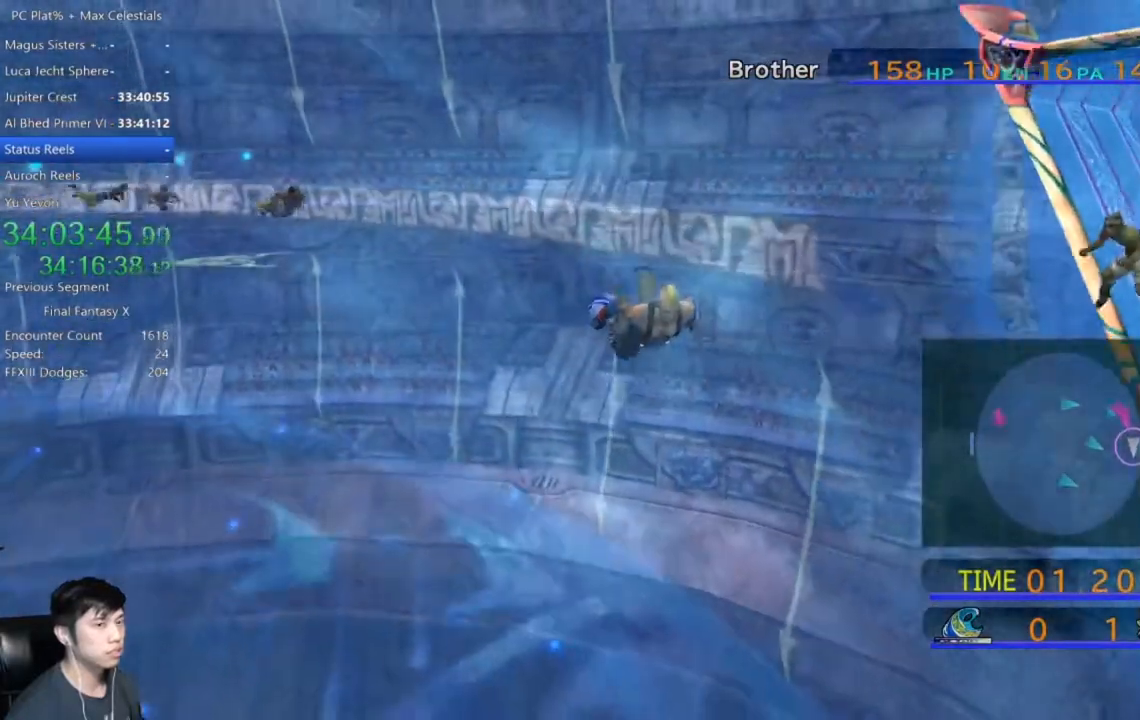
{"buttons": [], "left_stick": "down", "right_stick": "center", "events": []}
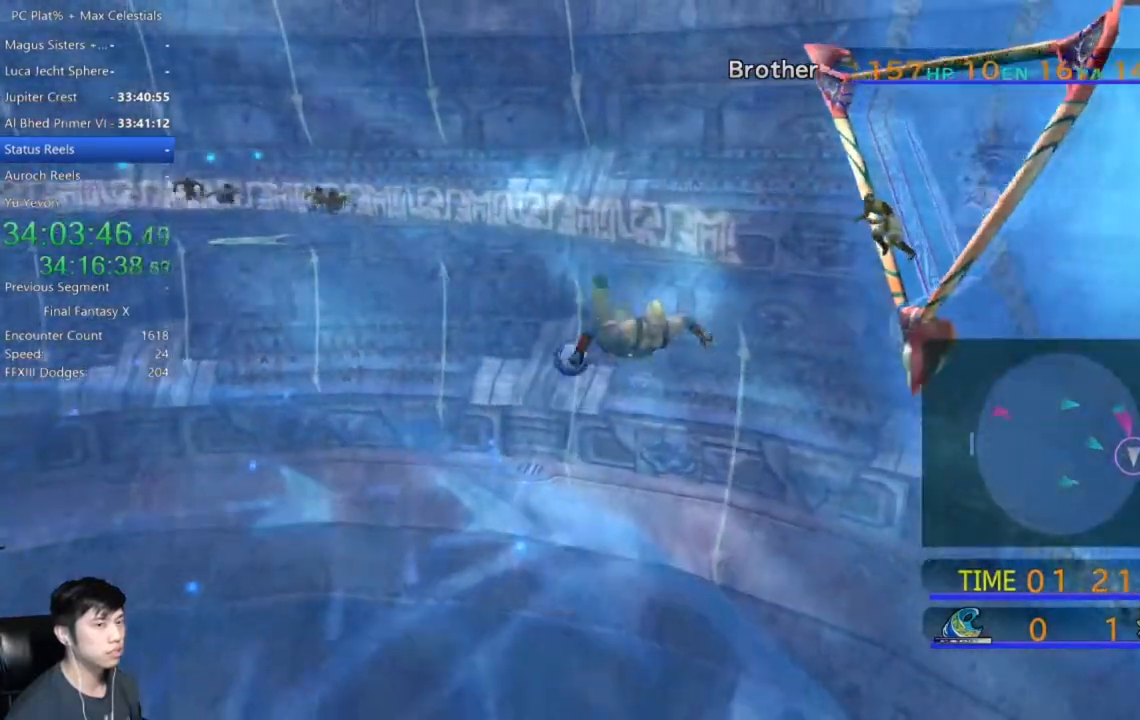
{"buttons": [], "left_stick": "down", "right_stick": "center", "events": []}
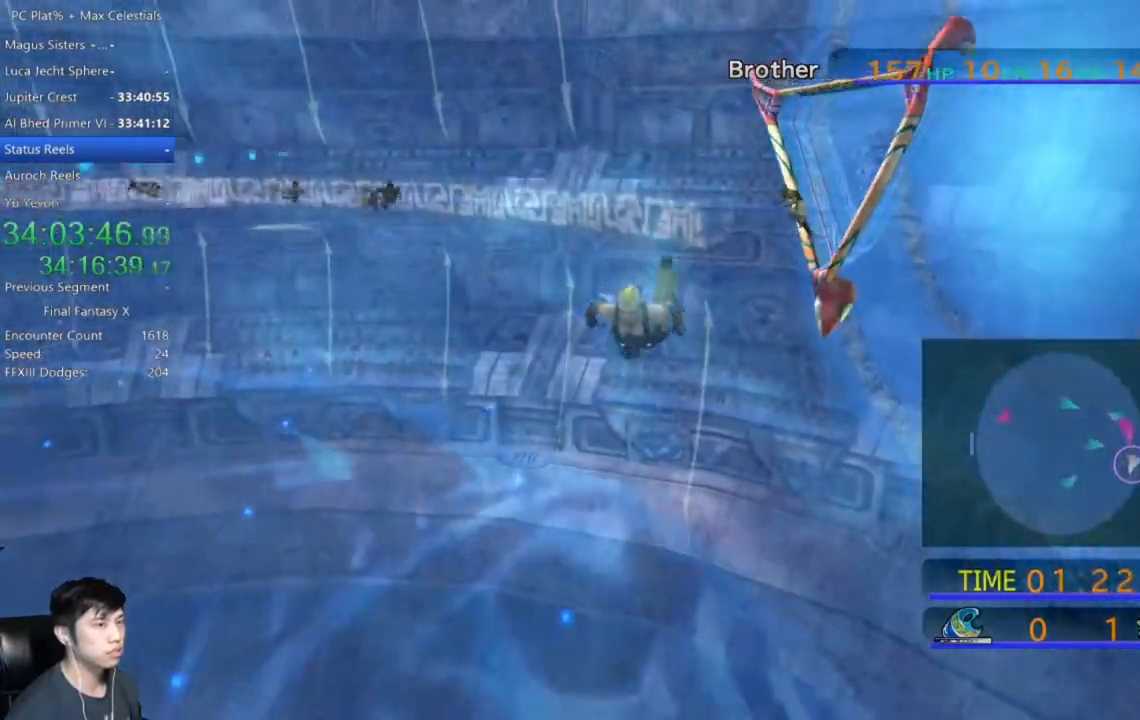
{"buttons": [], "left_stick": "down", "right_stick": "center", "events": []}
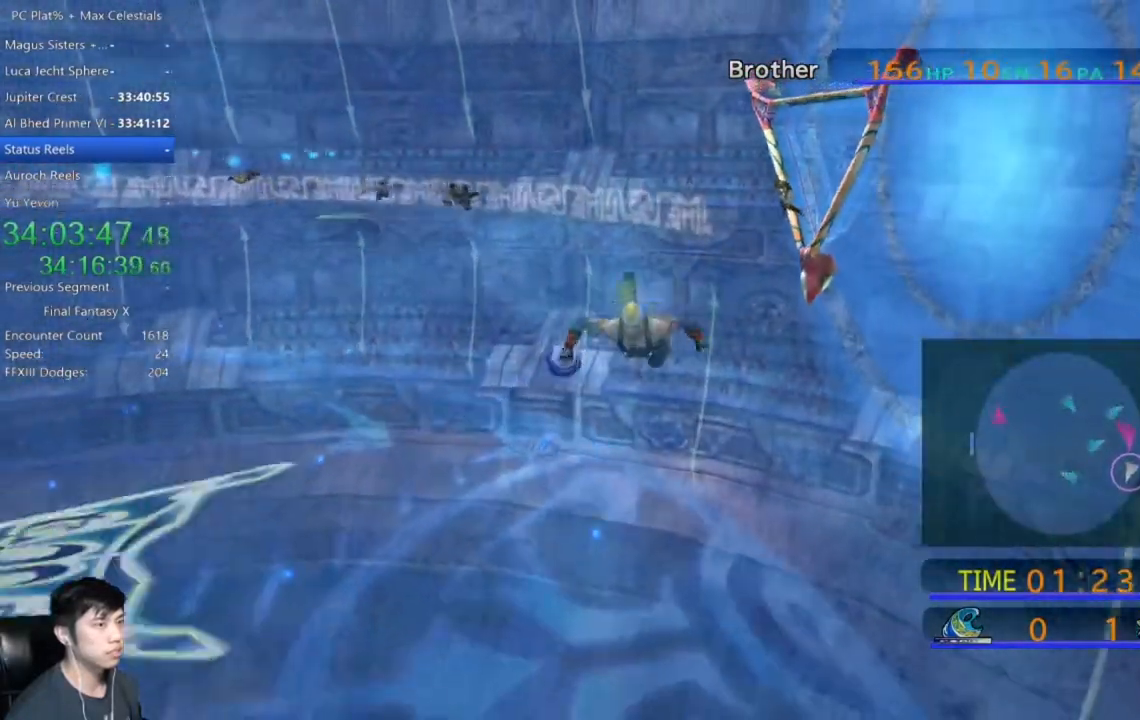
{"buttons": [], "left_stick": "down", "right_stick": "center", "events": []}
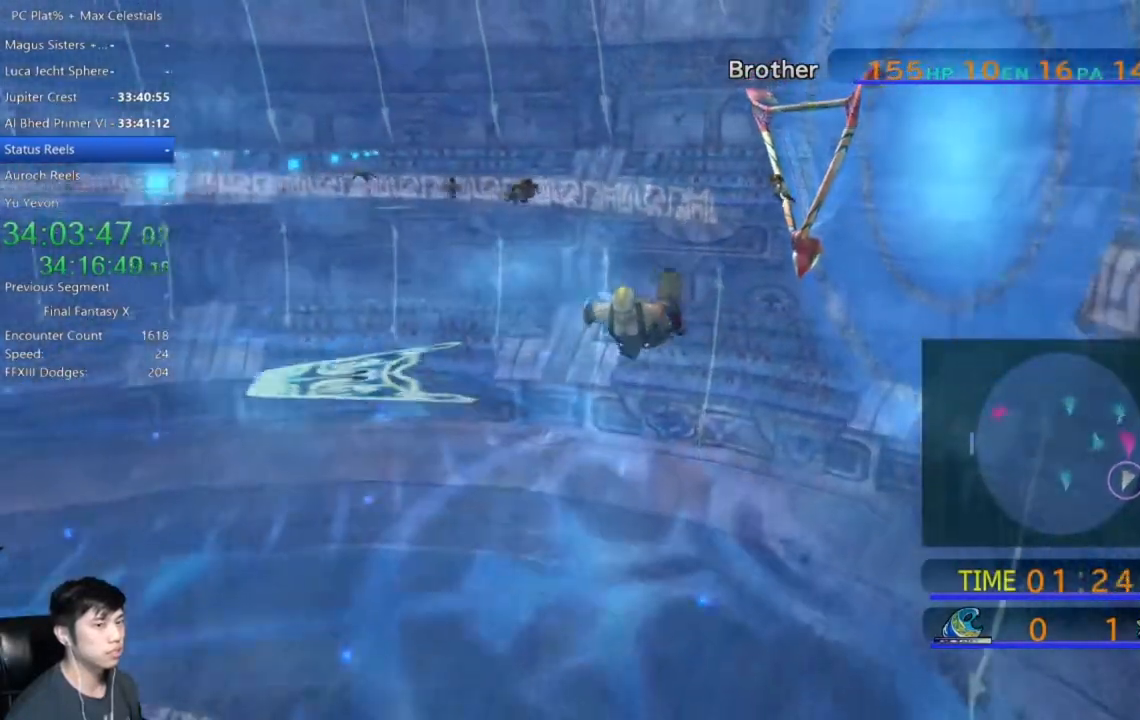
{"buttons": [], "left_stick": "down", "right_stick": "center", "events": []}